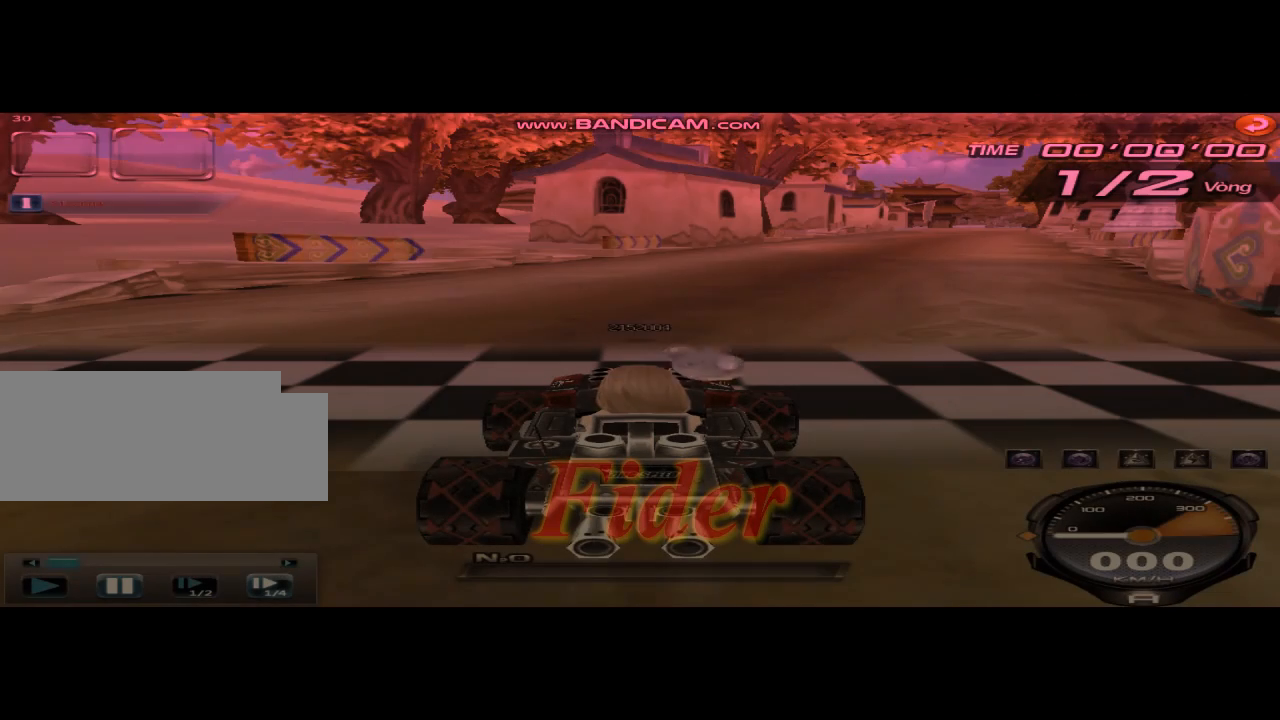
Gameplay with keyboard; each line is a JSON object with the keys held at the frame after it. "events" lists presses ("down") and releases ("up") of "ctrl", "down", "left", "r", "right", "shift", "up" and "w" between this image and that frame as [ms after this image, input, new state], when the widget could be followed in between. No other keys are recorded. Mouse input is not recorded.
{"keys": [], "events": []}
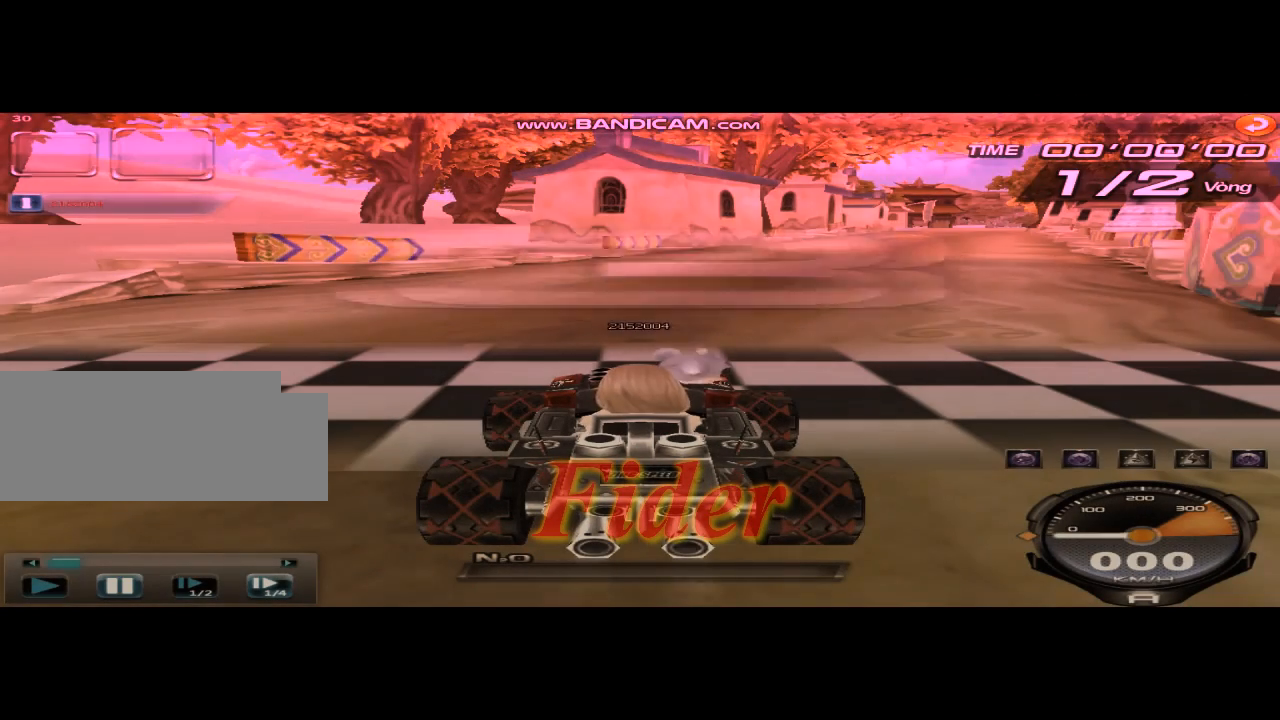
{"keys": [], "events": []}
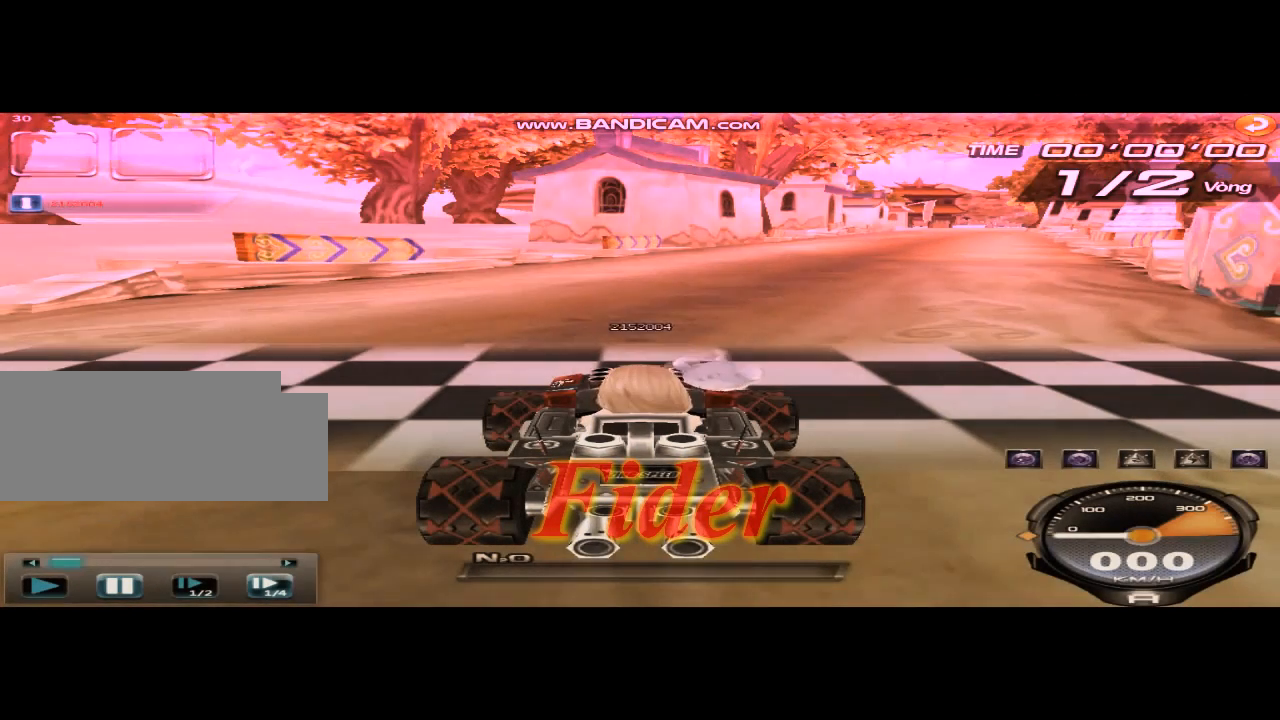
{"keys": ["left", "right", "up", "w"], "events": [[209, "up", "down"], [334, "w", "down"], [375, "left", "down"], [417, "right", "down"]]}
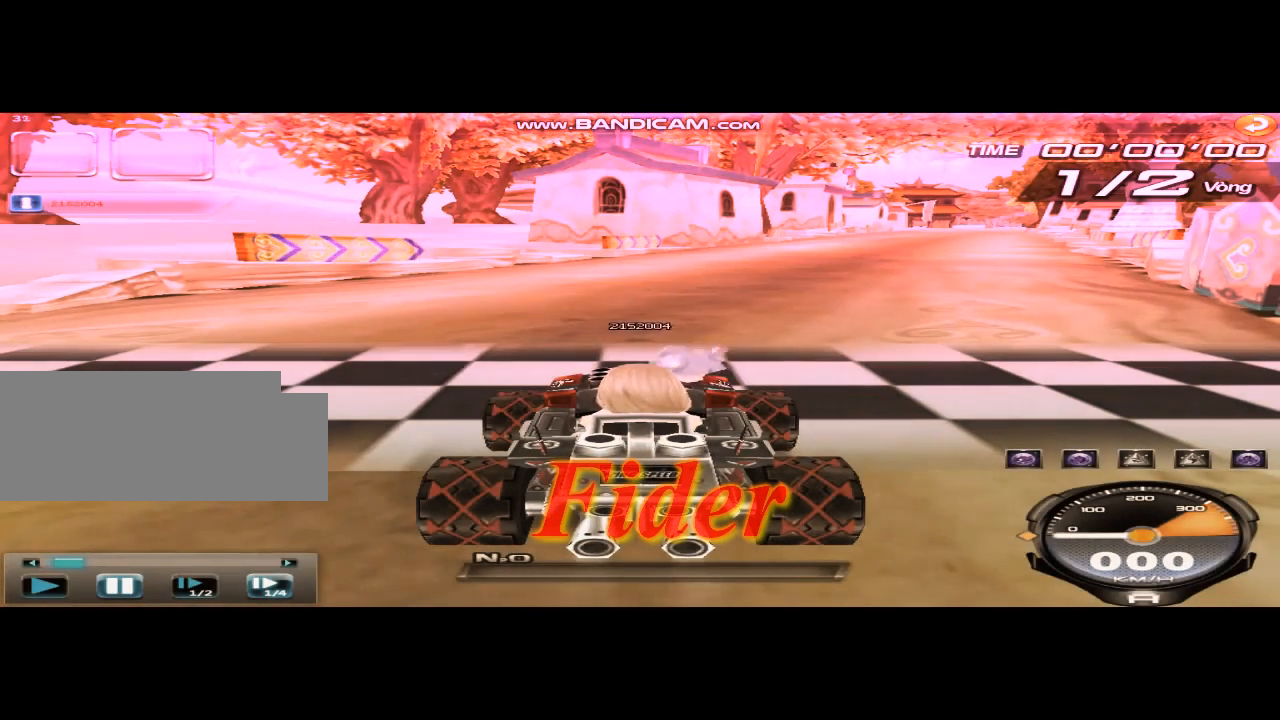
{"keys": ["up"], "events": [[125, "w", "up"], [208, "right", "up"], [250, "w", "down"], [375, "left", "up"], [375, "right", "down"], [375, "w", "up"], [458, "right", "up"], [458, "w", "down"], [500, "w", "up"]]}
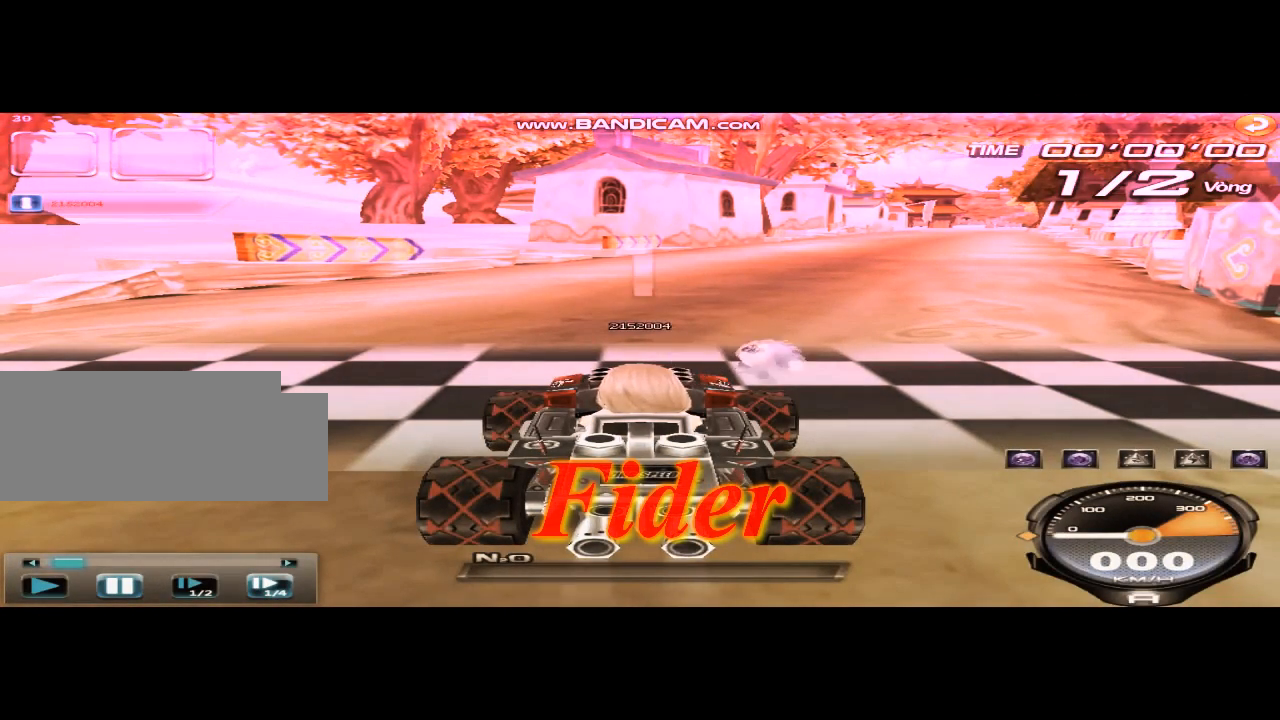
{"keys": ["up"], "events": [[83, "w", "down"], [209, "w", "up"]]}
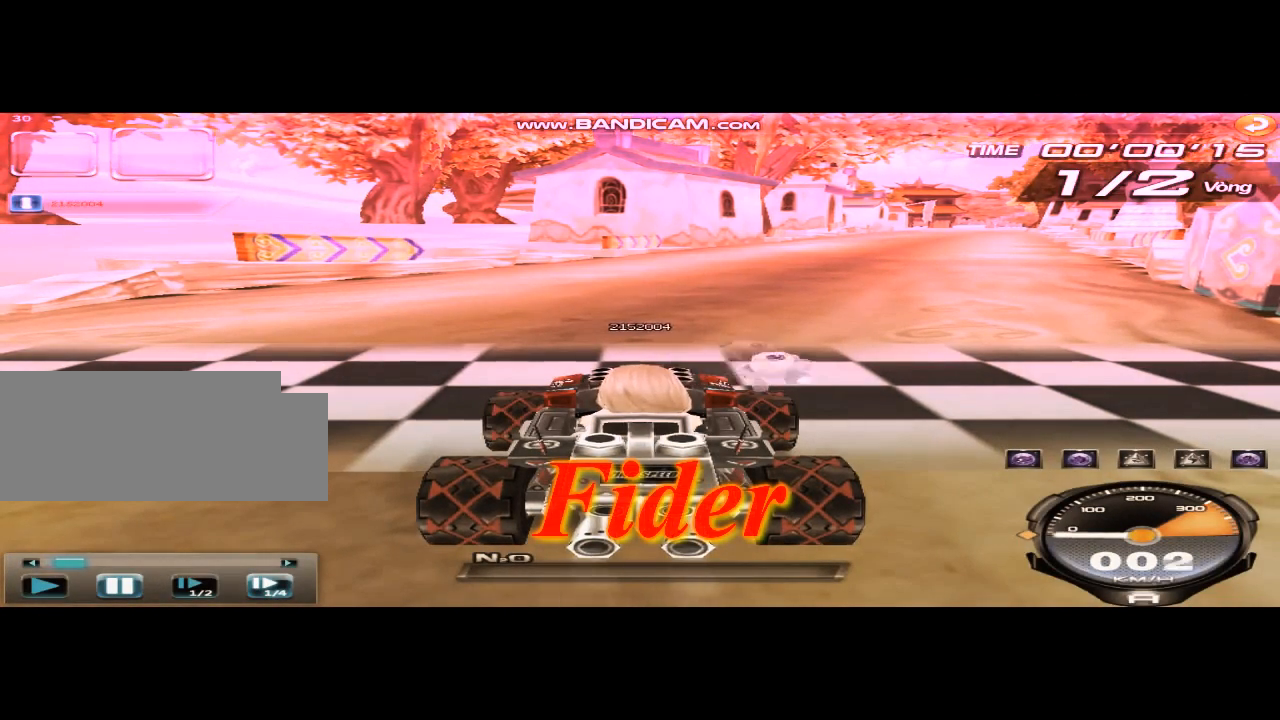
{"keys": ["right", "shift", "up", "w"], "events": [[251, "right", "down"], [334, "shift", "down"], [334, "w", "down"]]}
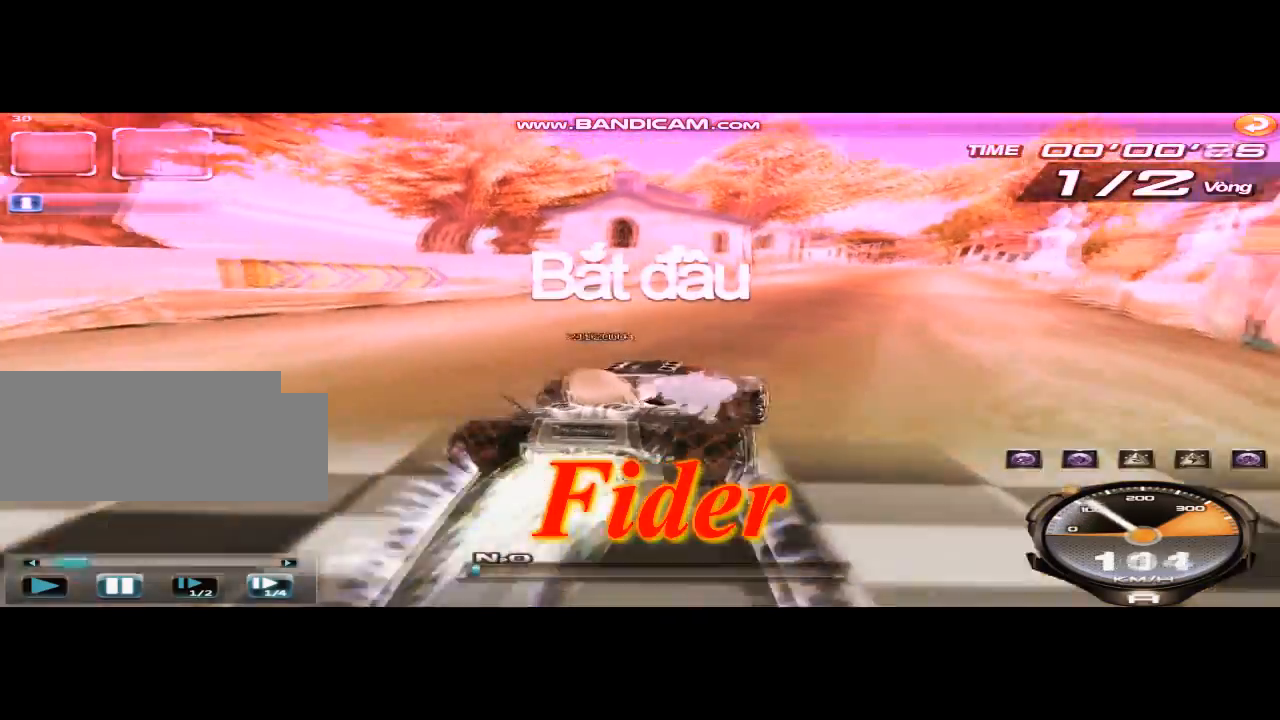
{"keys": ["left", "up"], "events": [[125, "left", "down"], [125, "right", "up"], [125, "shift", "up"], [125, "w", "up"]]}
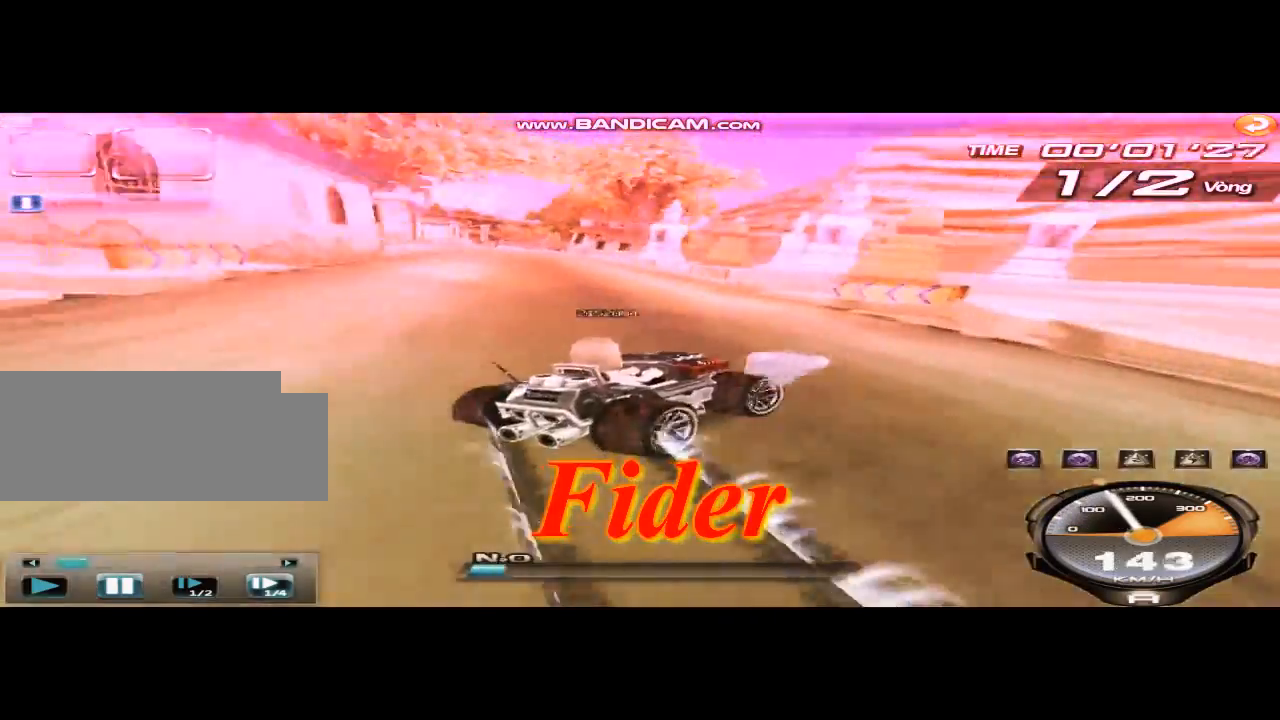
{"keys": ["left", "shift", "up"], "events": [[83, "shift", "down"]]}
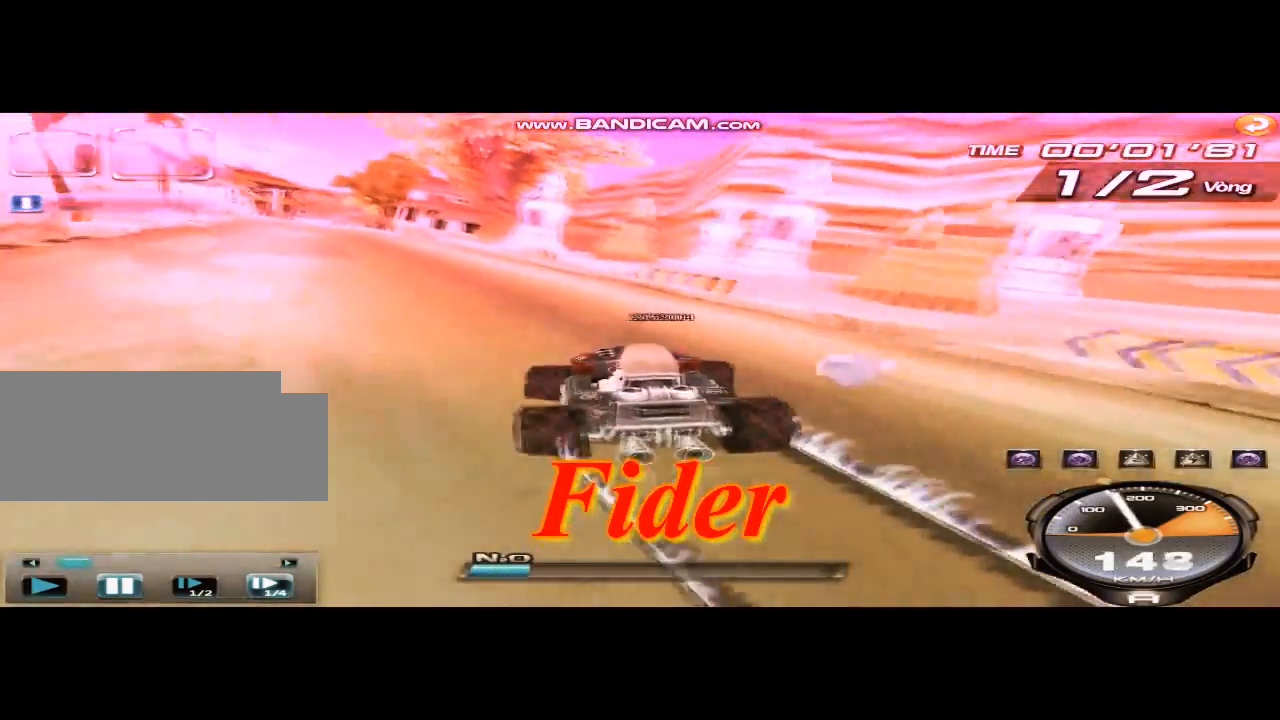
{"keys": ["up"], "events": [[42, "left", "up"], [83, "w", "down"], [167, "w", "up"], [209, "shift", "up"], [250, "w", "down"], [375, "w", "up"]]}
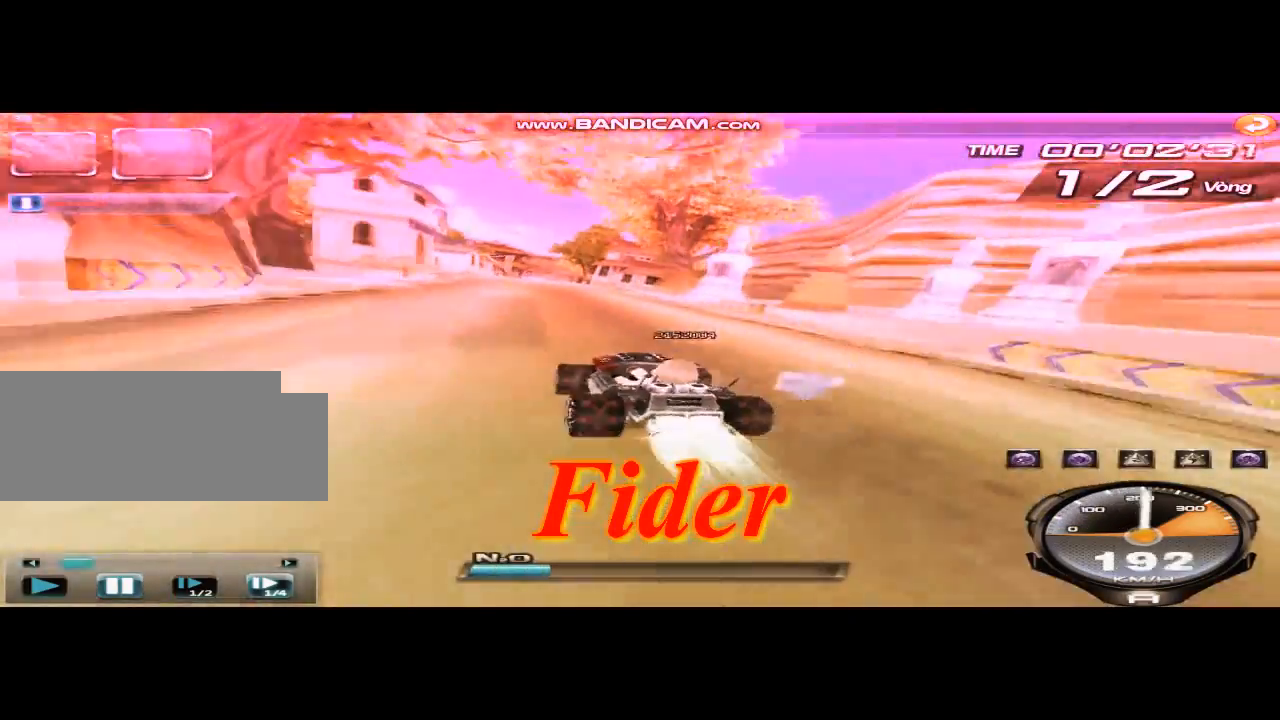
{"keys": ["up", "w"], "events": [[251, "w", "down"], [292, "w", "up"], [501, "w", "down"]]}
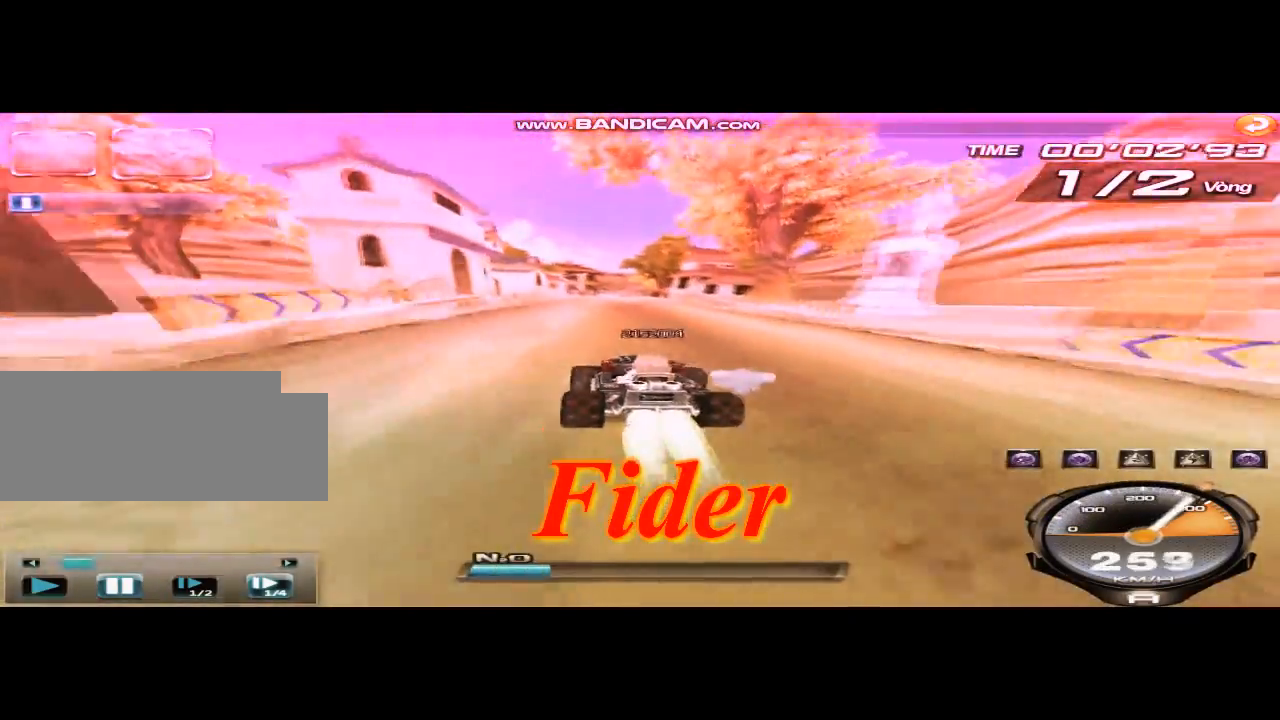
{"keys": ["left", "shift"], "events": [[42, "left", "down"], [209, "w", "up"], [250, "shift", "down"], [250, "up", "up"], [292, "right", "down"], [501, "right", "up"]]}
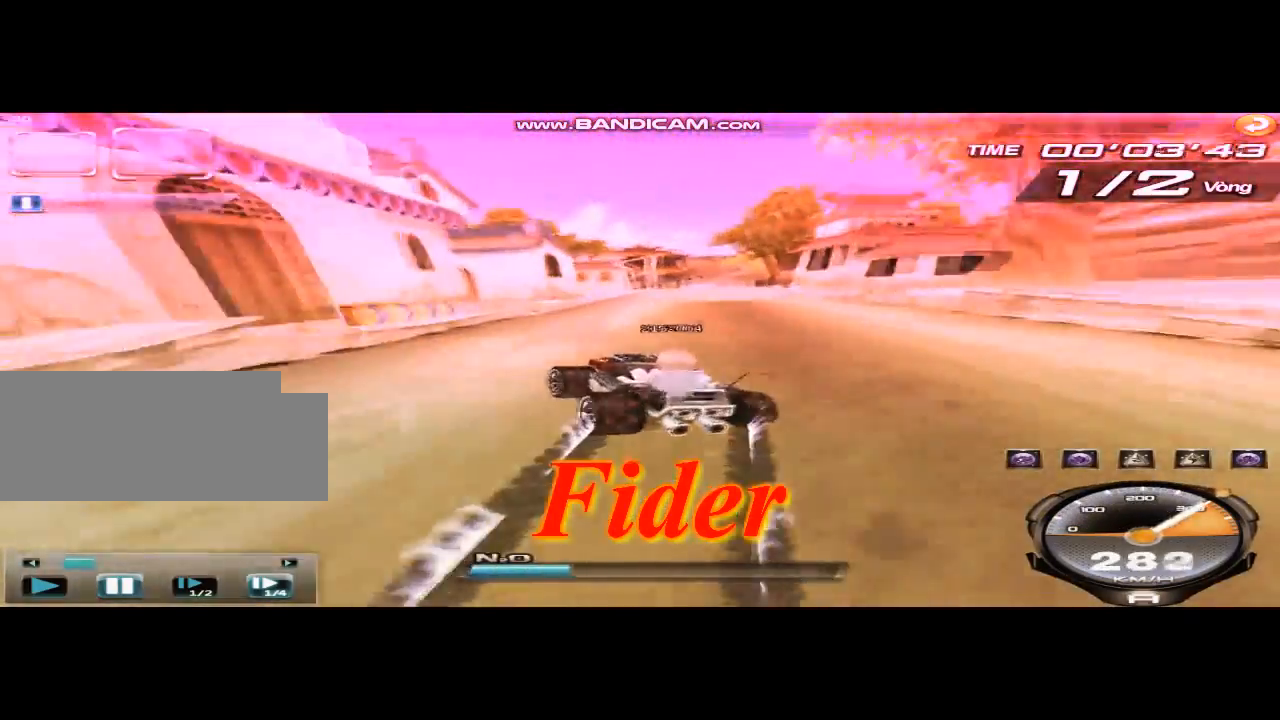
{"keys": ["right", "up"], "events": [[125, "shift", "up"], [125, "up", "down"], [208, "left", "up"], [250, "right", "down"]]}
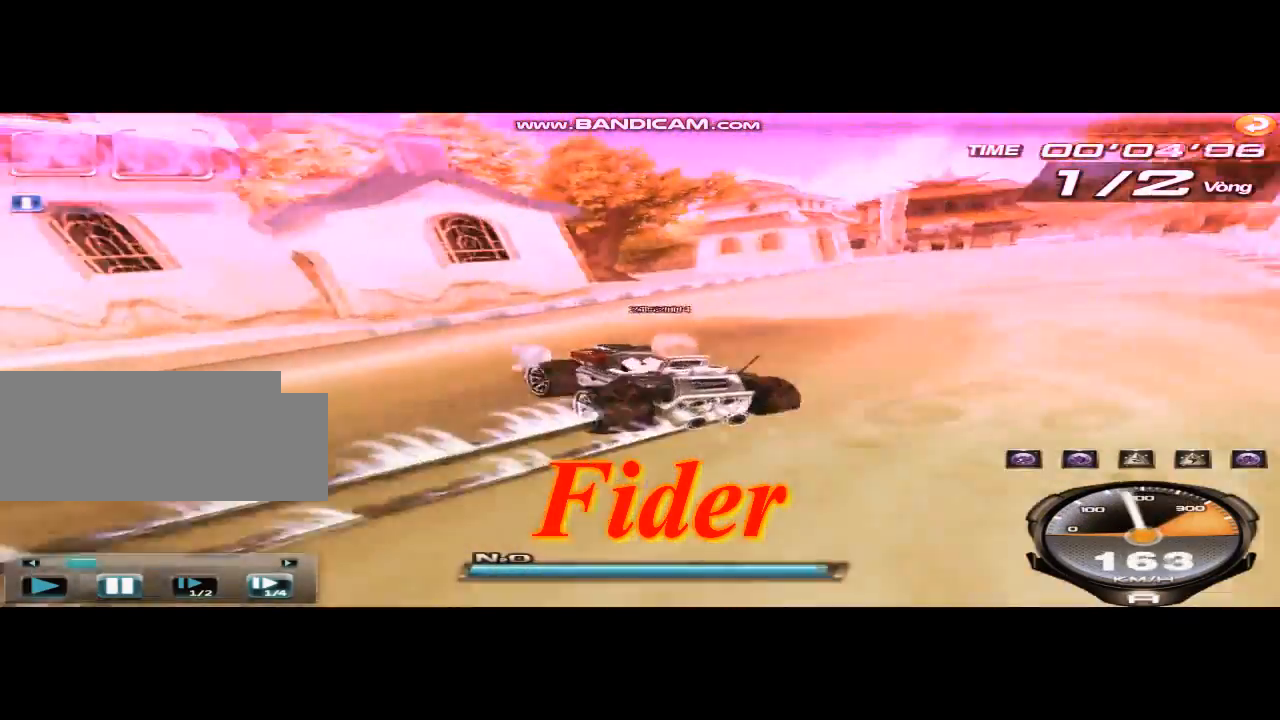
{"keys": ["ctrl", "right", "up", "w"], "events": [[167, "shift", "down"], [334, "shift", "up"], [500, "ctrl", "down"], [500, "w", "down"]]}
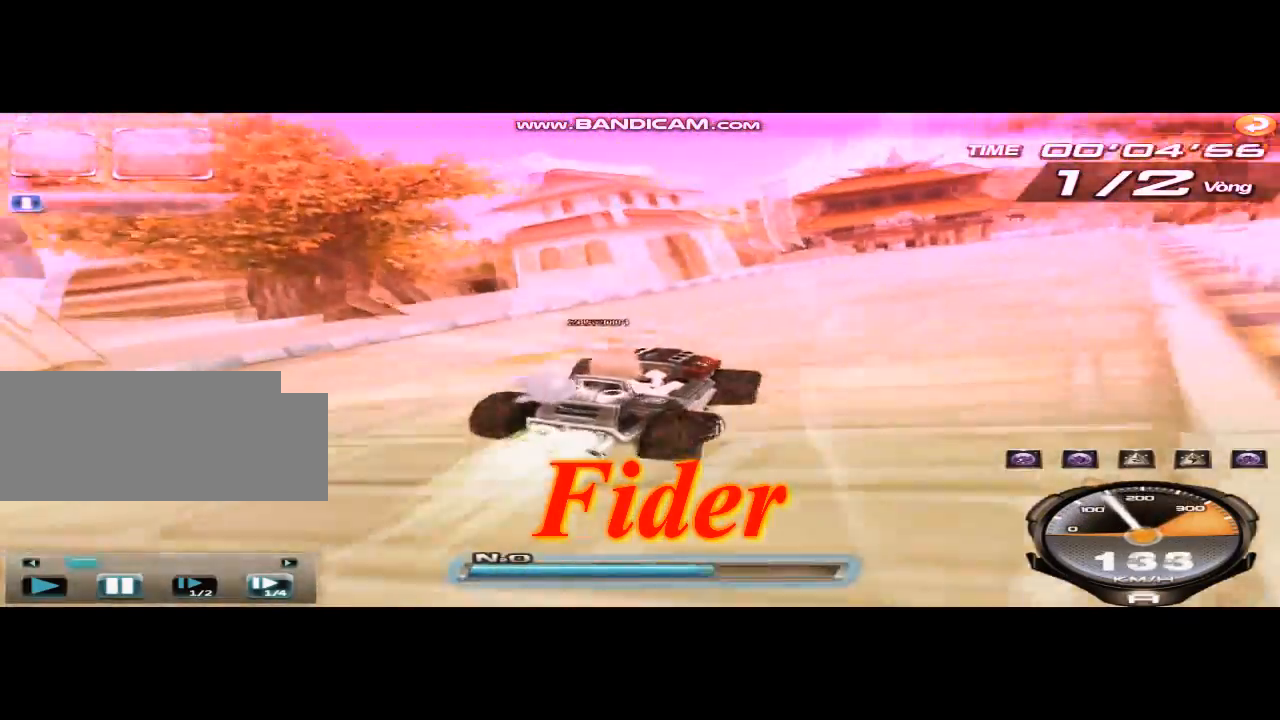
{"keys": ["left", "up", "w"], "events": [[126, "right", "up"], [167, "ctrl", "up"], [167, "w", "up"], [251, "w", "down"], [334, "w", "up"], [418, "left", "down"], [418, "w", "down"]]}
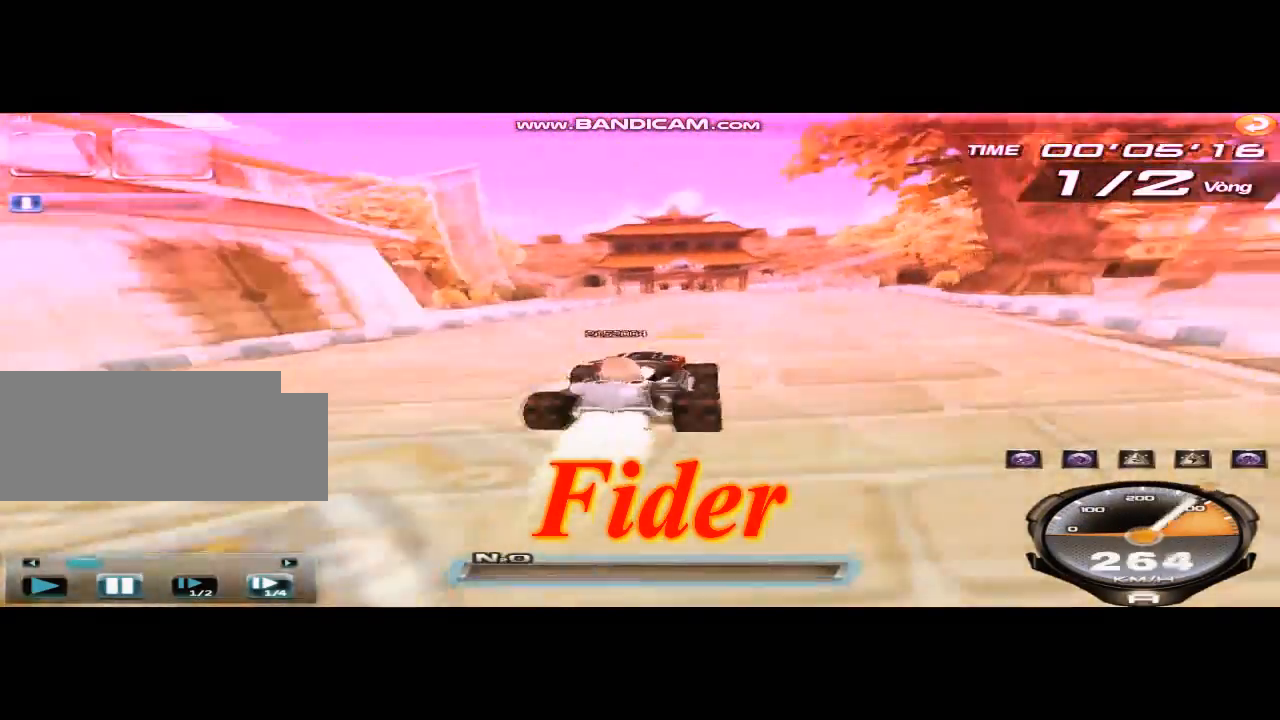
{"keys": ["up"], "events": [[42, "w", "up"], [83, "left", "up"], [83, "w", "down"], [209, "w", "up"]]}
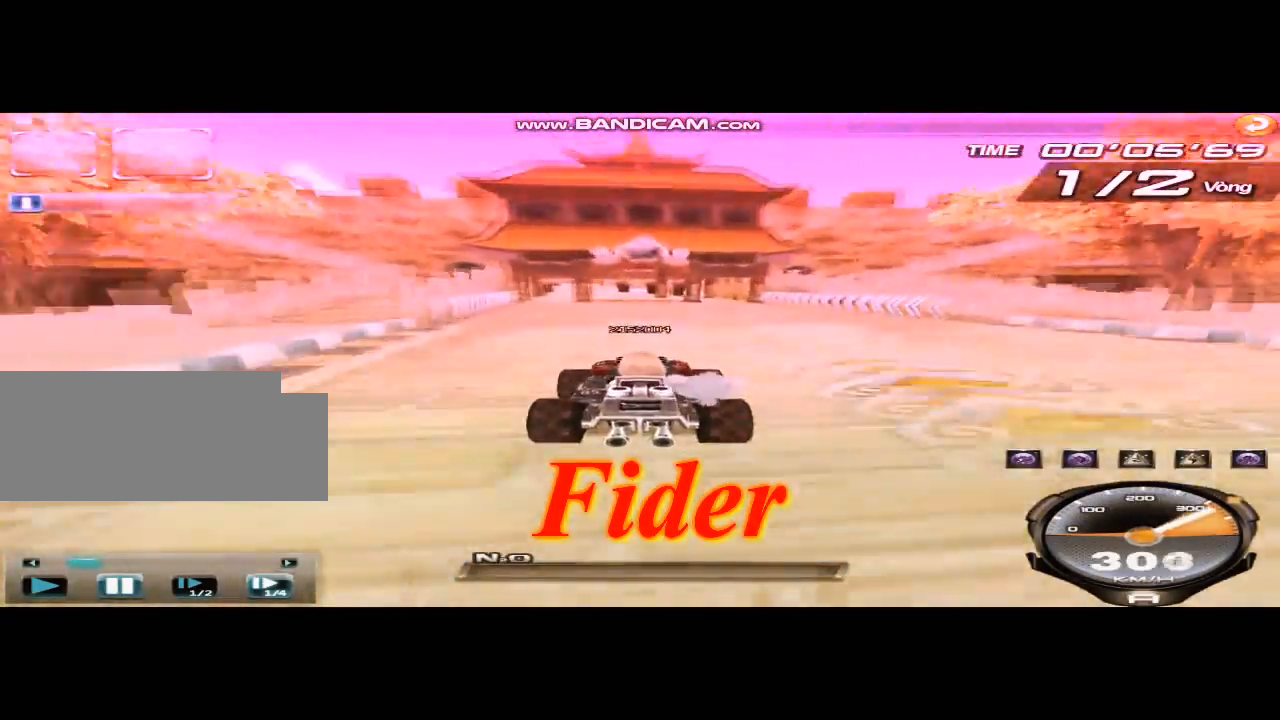
{"keys": ["up"], "events": [[126, "left", "down"], [126, "w", "down"], [167, "w", "up"], [334, "left", "up"], [334, "w", "down"], [376, "w", "up"]]}
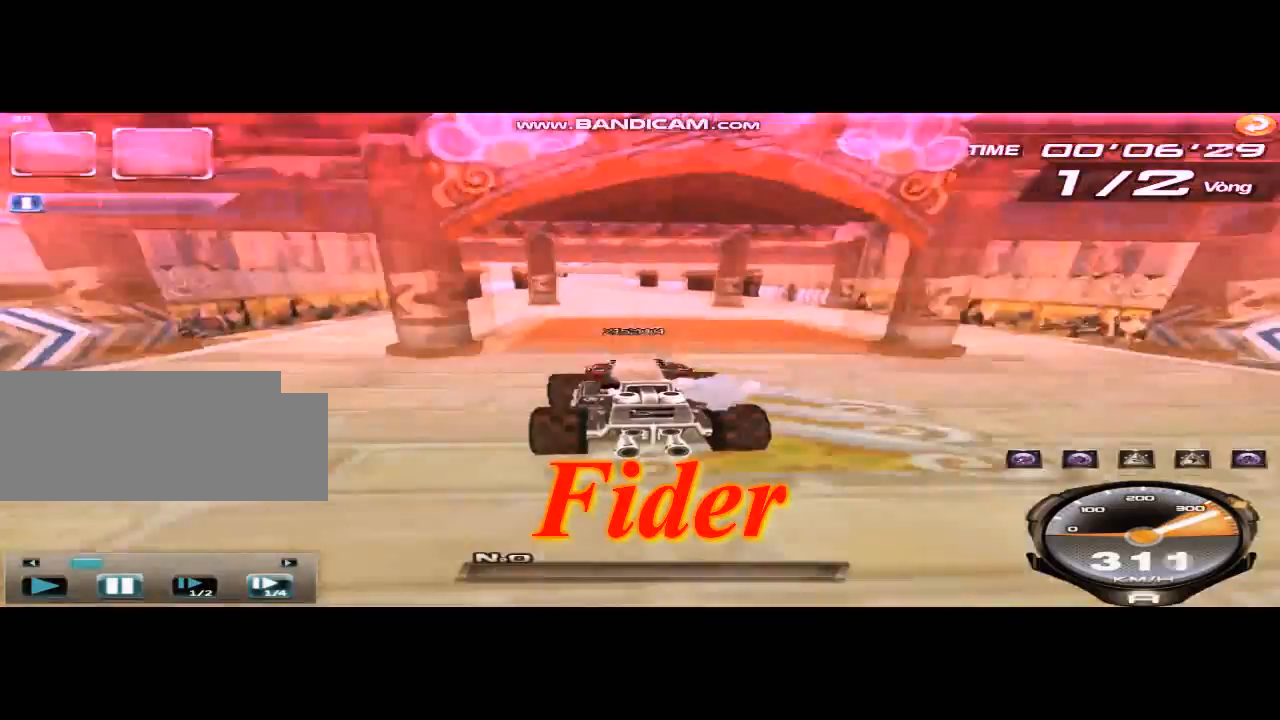
{"keys": ["left", "up", "w"], "events": [[250, "w", "down"], [292, "left", "down"], [375, "w", "up"], [459, "w", "down"]]}
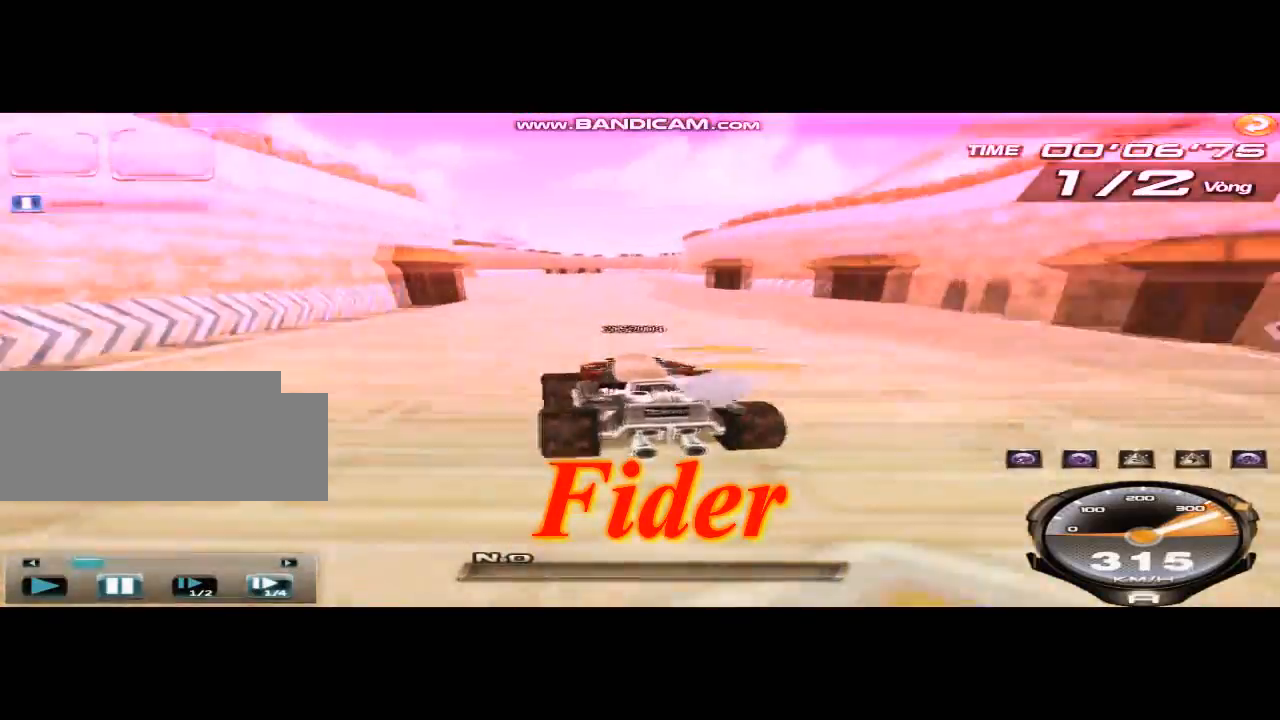
{"keys": ["left", "up", "w"], "events": [[84, "left", "up"], [84, "w", "up"], [209, "left", "down"], [209, "w", "down"]]}
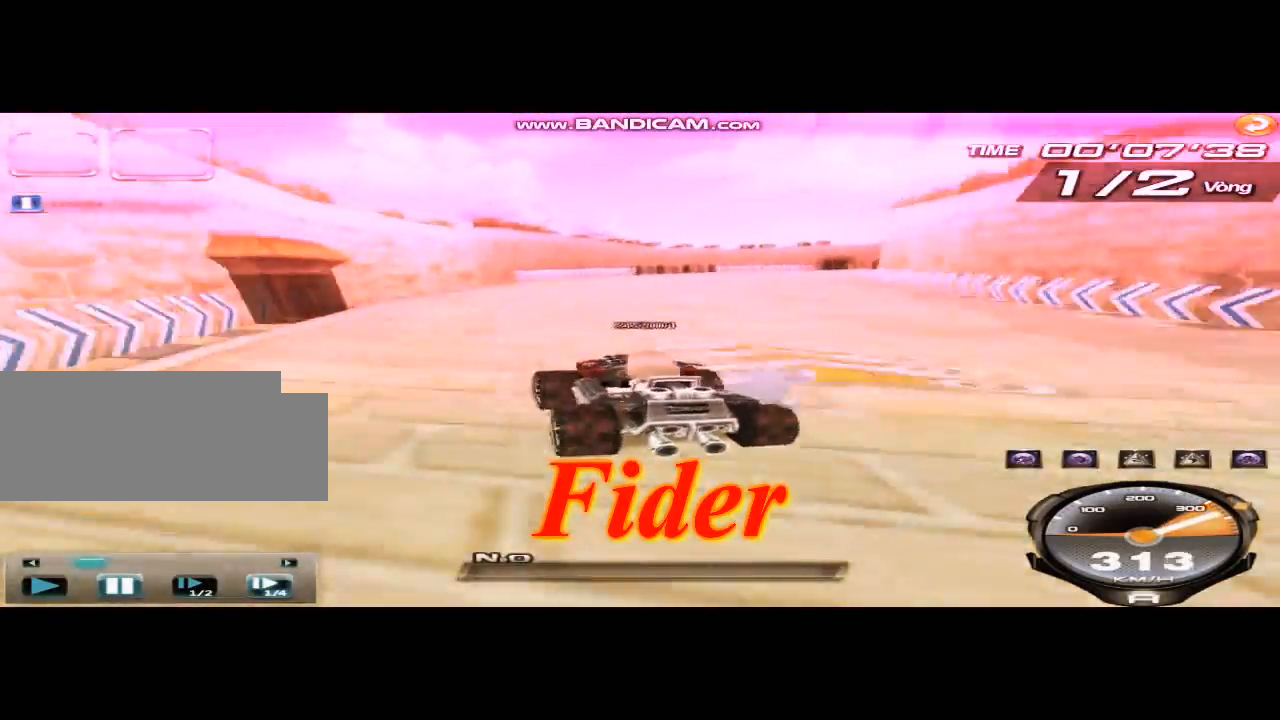
{"keys": ["left", "right", "shift"], "events": [[42, "right", "down"], [42, "w", "up"], [83, "shift", "down"], [83, "up", "up"]]}
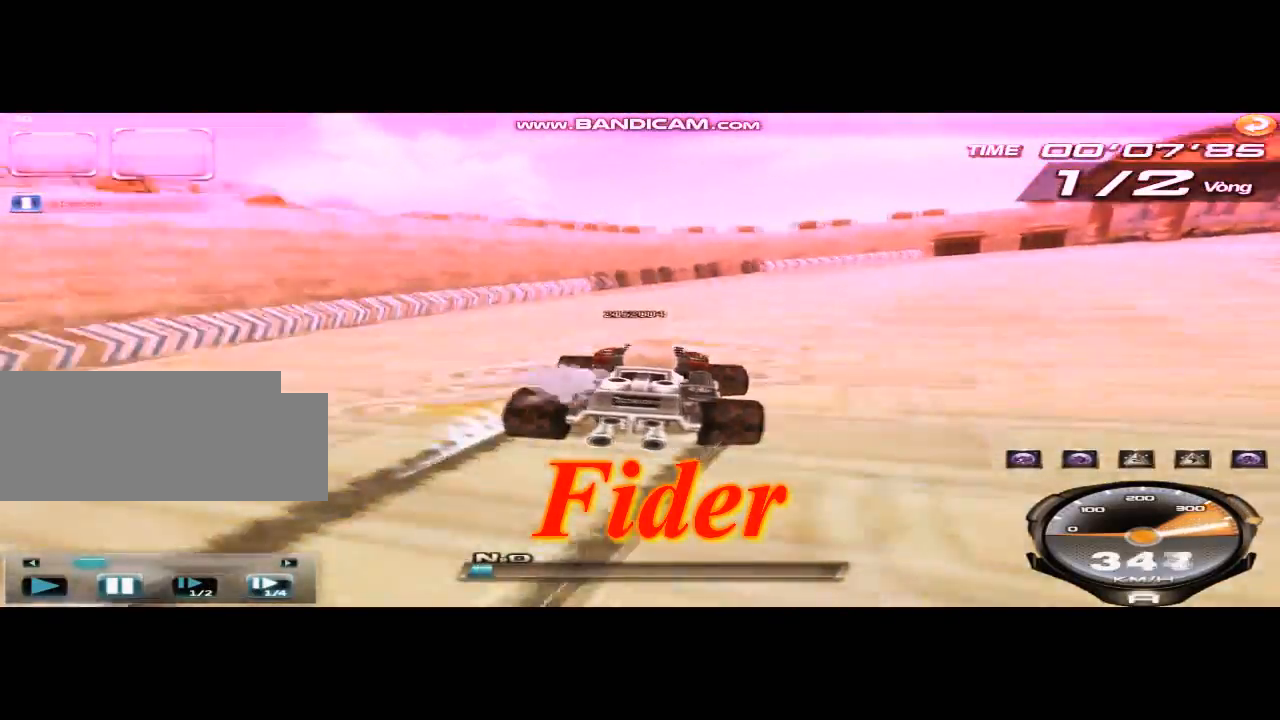
{"keys": ["left", "right", "shift"], "events": [[83, "shift", "up"], [125, "left", "up"], [208, "shift", "down"], [500, "left", "down"]]}
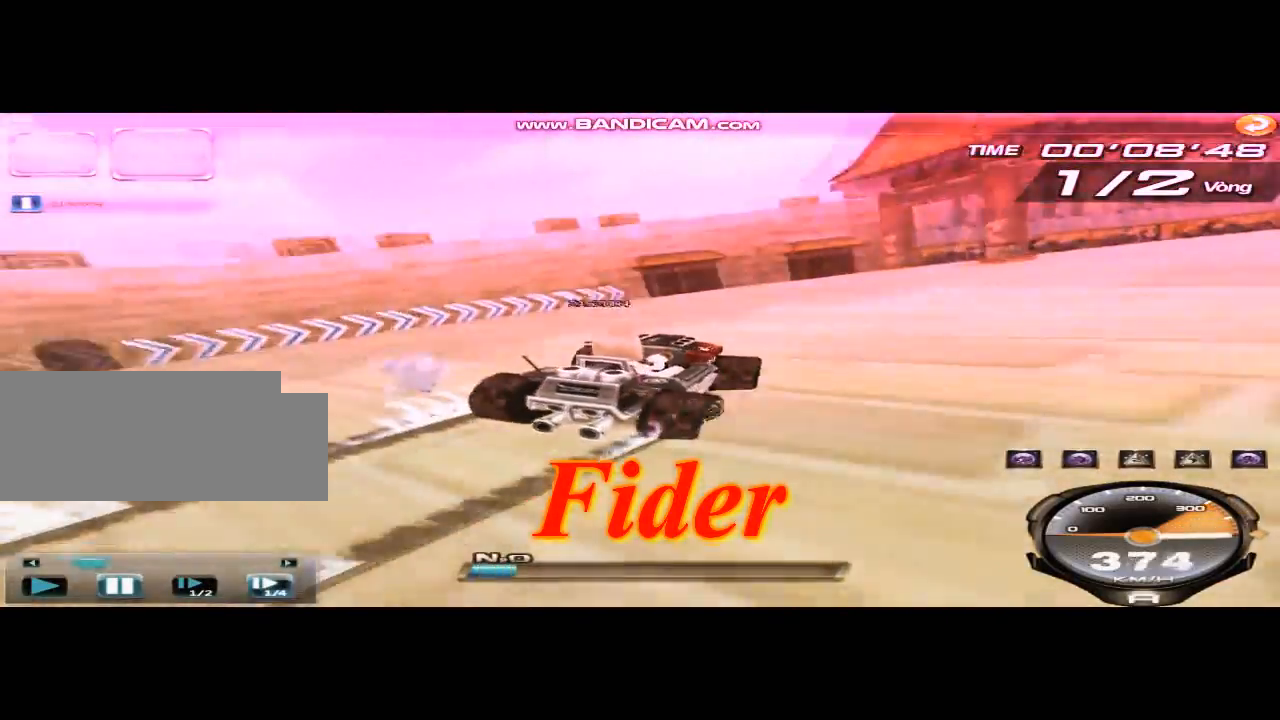
{"keys": ["right", "shift", "up"], "events": [[83, "left", "up"], [125, "shift", "up"], [250, "shift", "down"], [375, "up", "down"]]}
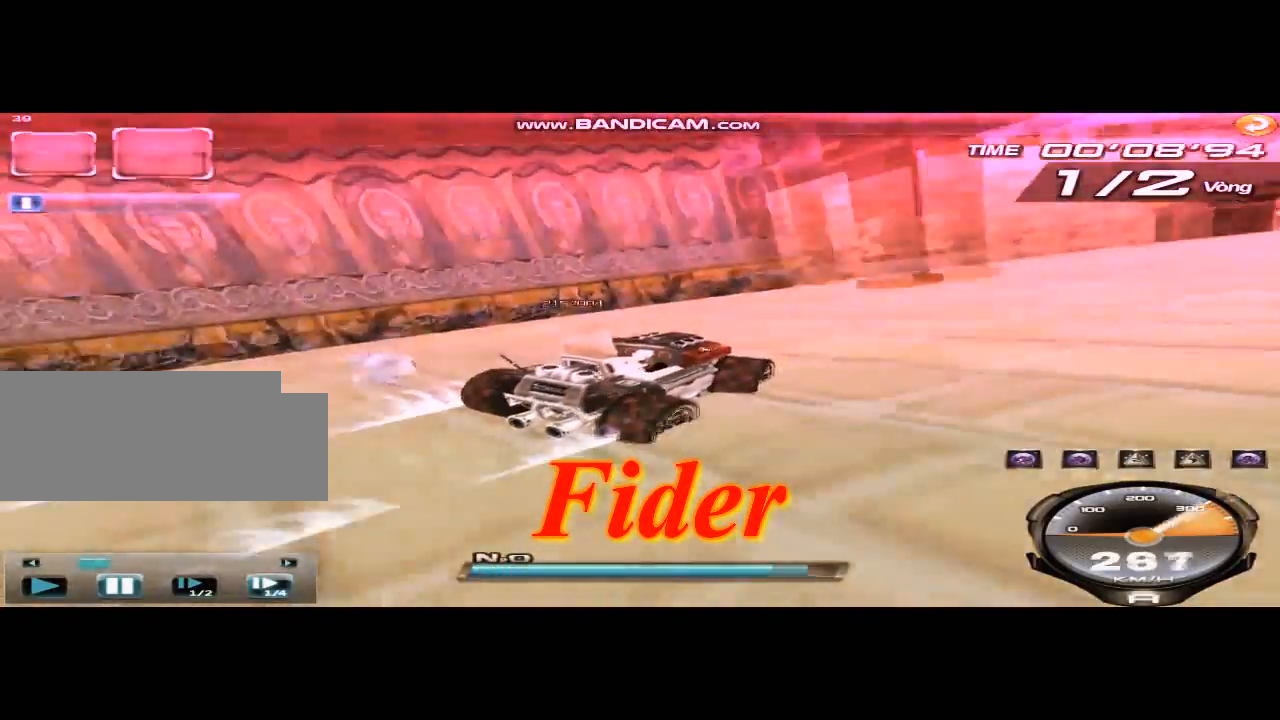
{"keys": ["right", "up"], "events": [[251, "shift", "up"], [418, "shift", "down"], [501, "shift", "up"]]}
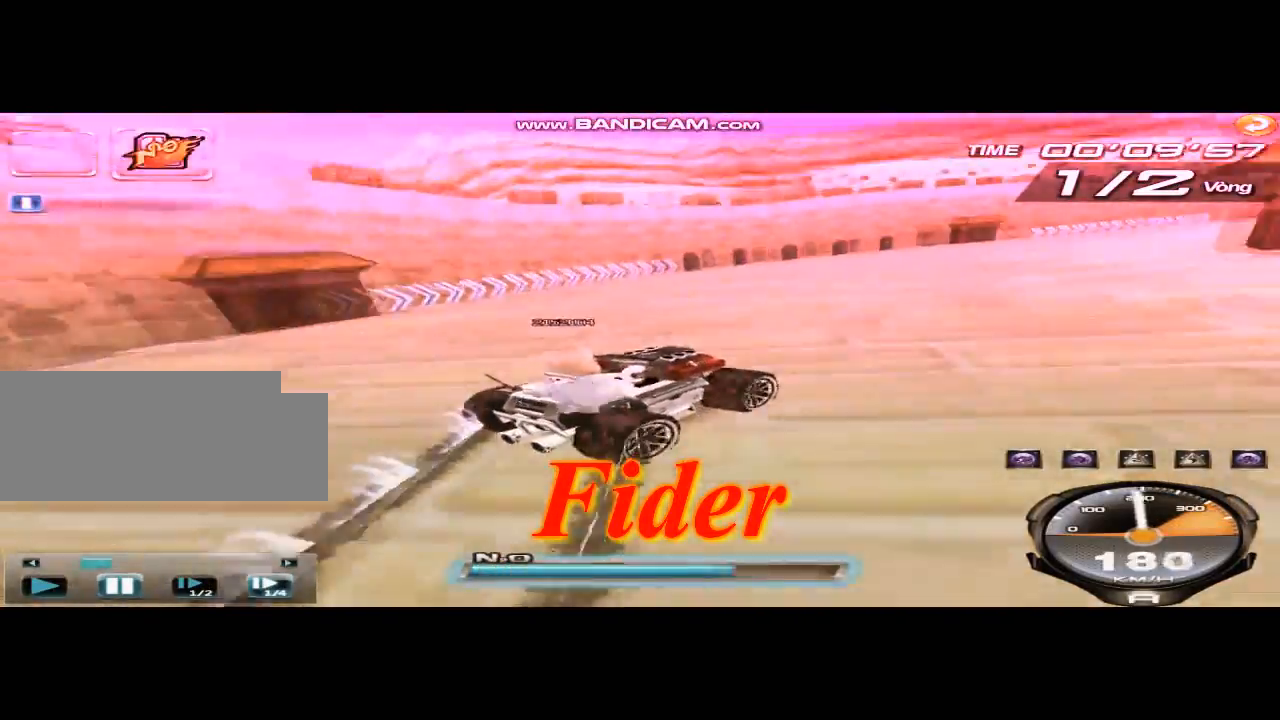
{"keys": ["left", "up"], "events": [[250, "left", "down"], [250, "right", "up"], [334, "ctrl", "down"], [375, "ctrl", "up"]]}
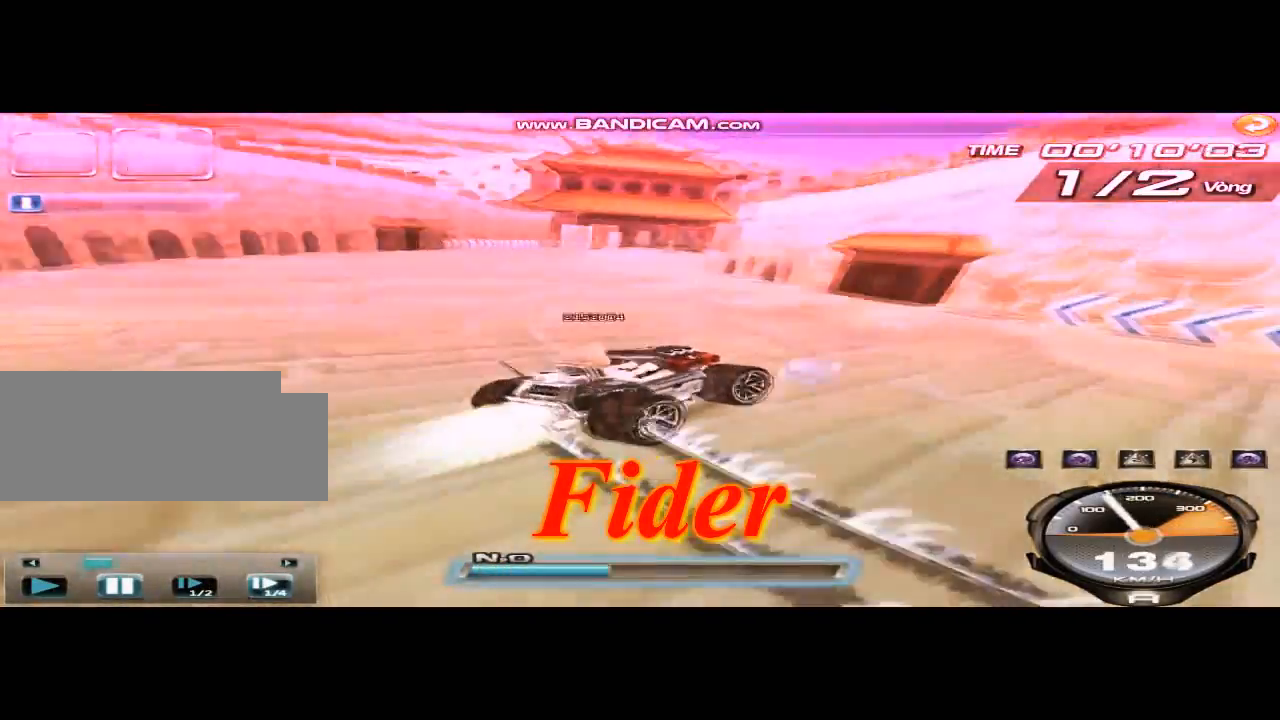
{"keys": ["up"], "events": [[125, "shift", "down"], [166, "shift", "up"], [417, "left", "up"]]}
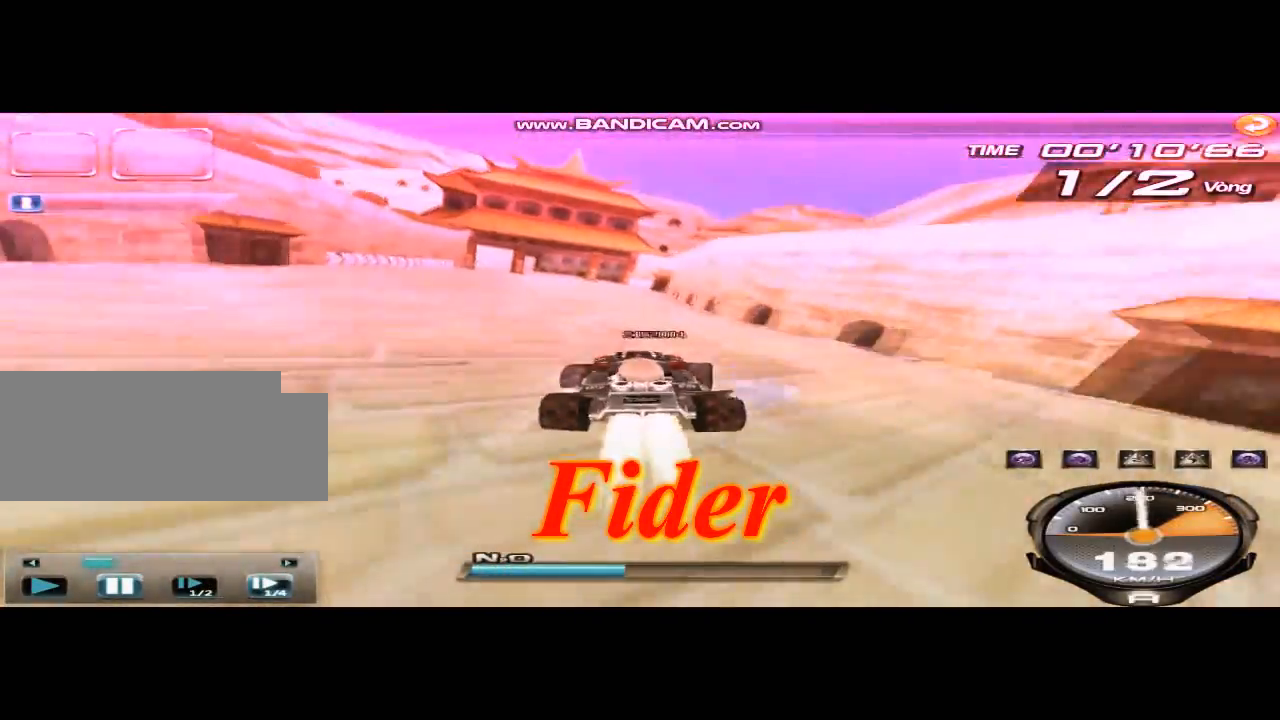
{"keys": ["up"], "events": [[83, "w", "down"], [125, "w", "up"], [209, "left", "down"], [250, "w", "down"], [292, "w", "up"], [334, "left", "up"], [375, "w", "down"], [459, "w", "up"]]}
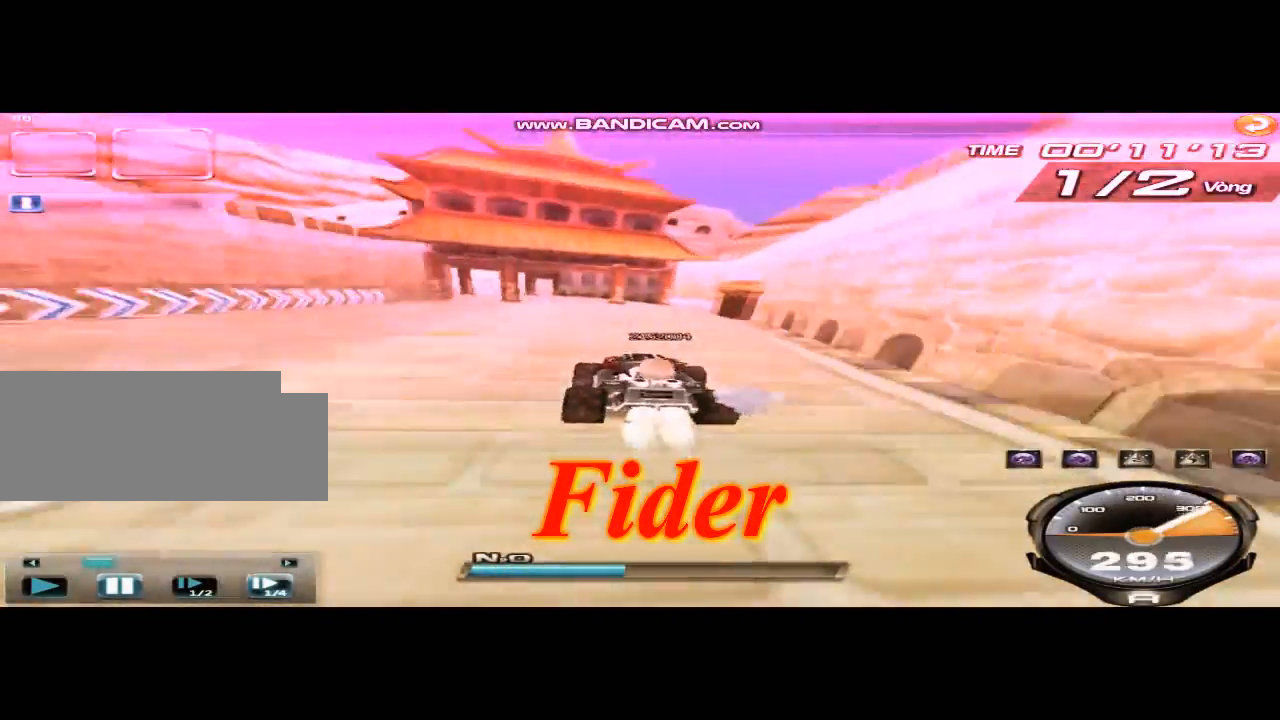
{"keys": ["left", "right", "shift"], "events": [[167, "right", "down"], [167, "w", "down"], [376, "left", "down"], [376, "right", "up"], [376, "shift", "down"], [376, "up", "up"], [376, "w", "up"], [459, "right", "down"]]}
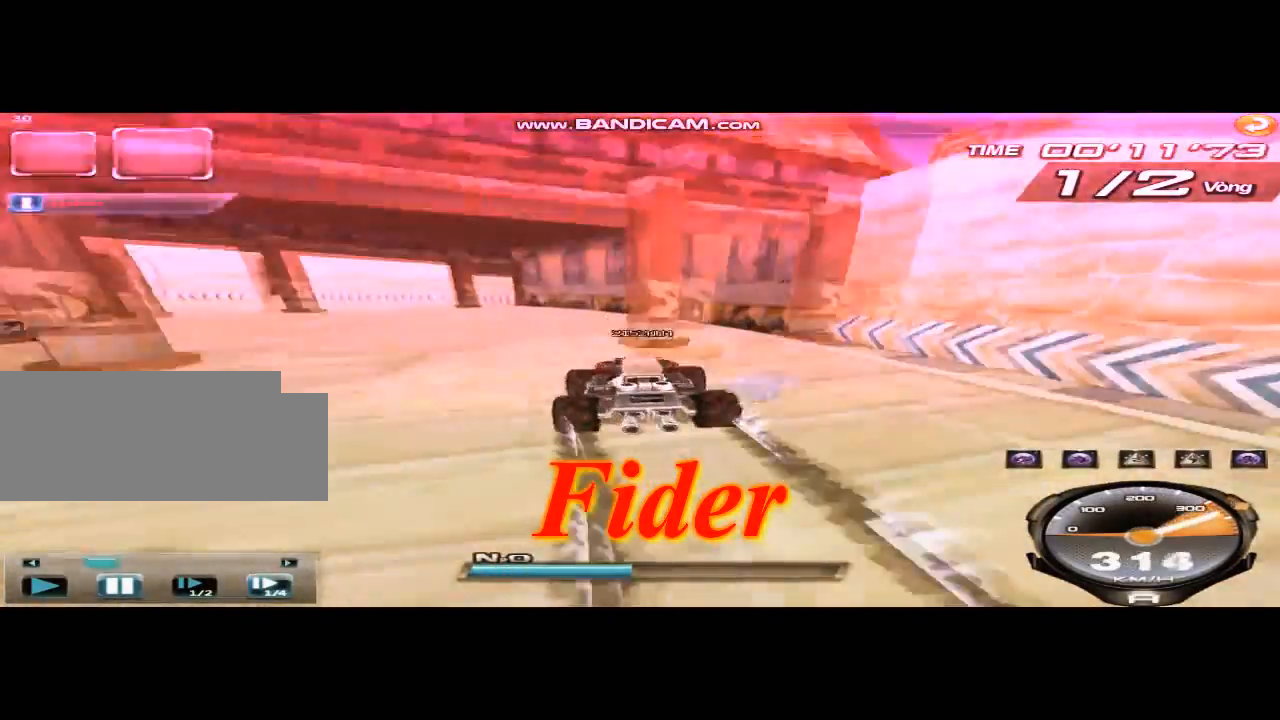
{"keys": ["left"], "events": [[375, "shift", "up"], [459, "right", "up"]]}